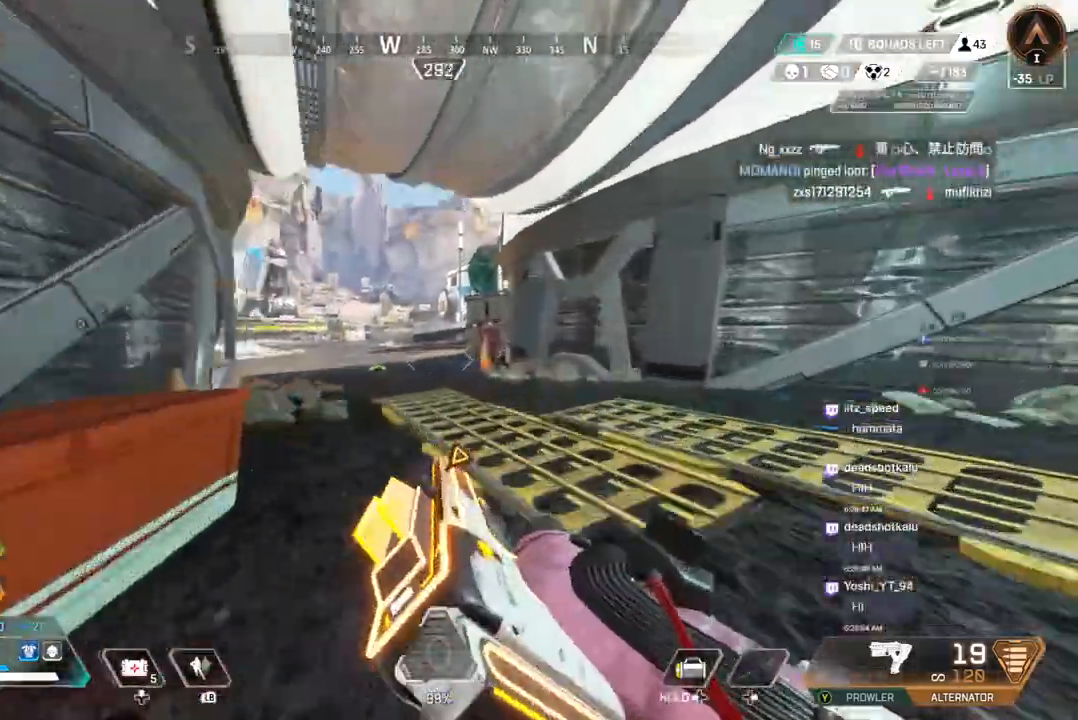
Gameplay with a controller (Xbox layout); each line is a JSON object with the inputs held at the frame after it. "events" lists button and stick changes between this image and that frame as [ms after this image, input, new state], when the widget could be followed in between. Not read: HOME L3.
{"buttons": [], "left_stick": "up", "right_stick": "center", "events": [[67, "B", "up"]]}
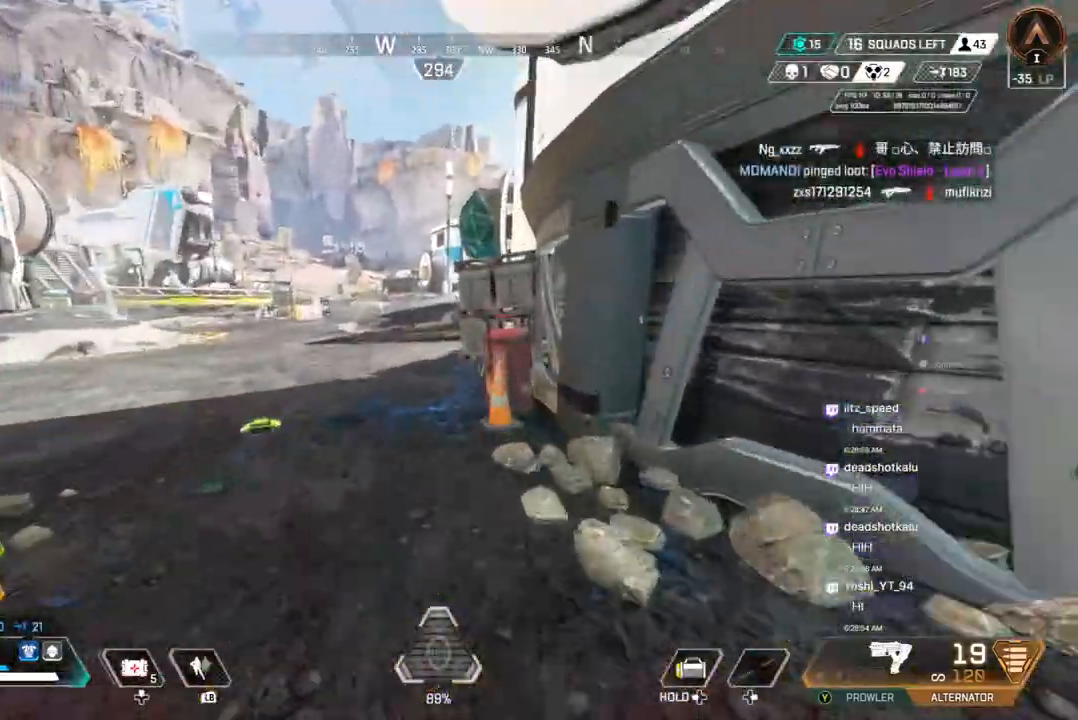
{"buttons": ["B"], "left_stick": "up-right", "right_stick": "up-left", "events": [[33, "left_stick", "up-right"], [367, "right_stick", "up-left"], [433, "B", "down"]]}
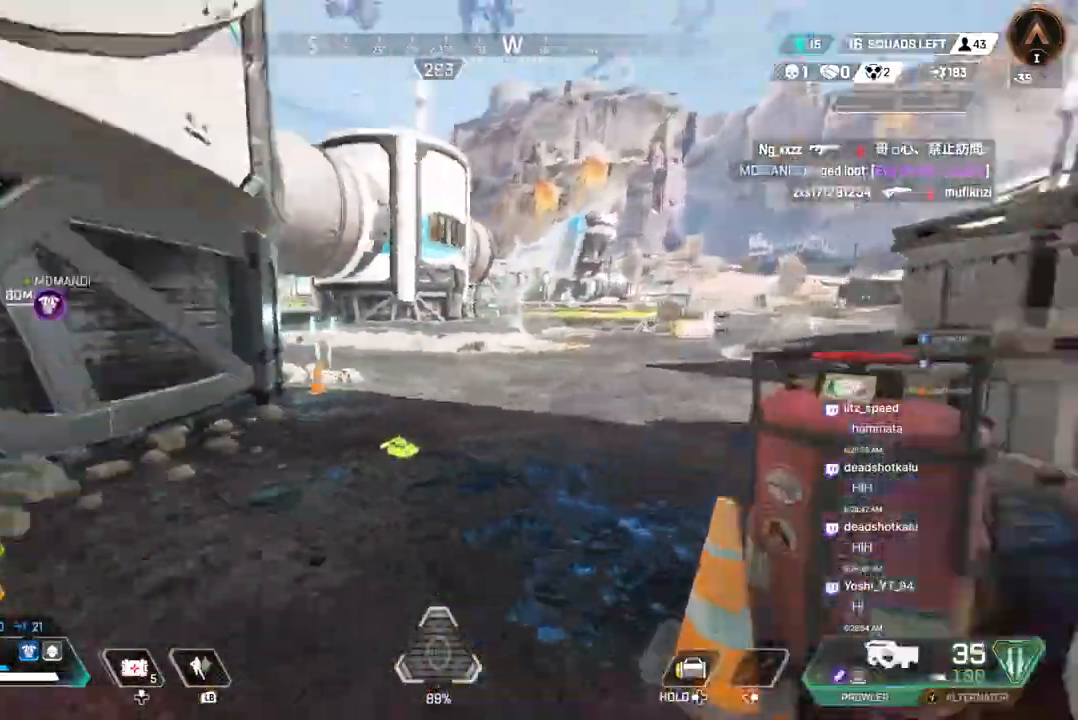
{"buttons": ["B", "L2"], "left_stick": "left", "right_stick": "center", "events": [[100, "right_stick", "center"], [133, "left_stick", "center"], [200, "left_stick", "left"], [333, "L2", "down"]]}
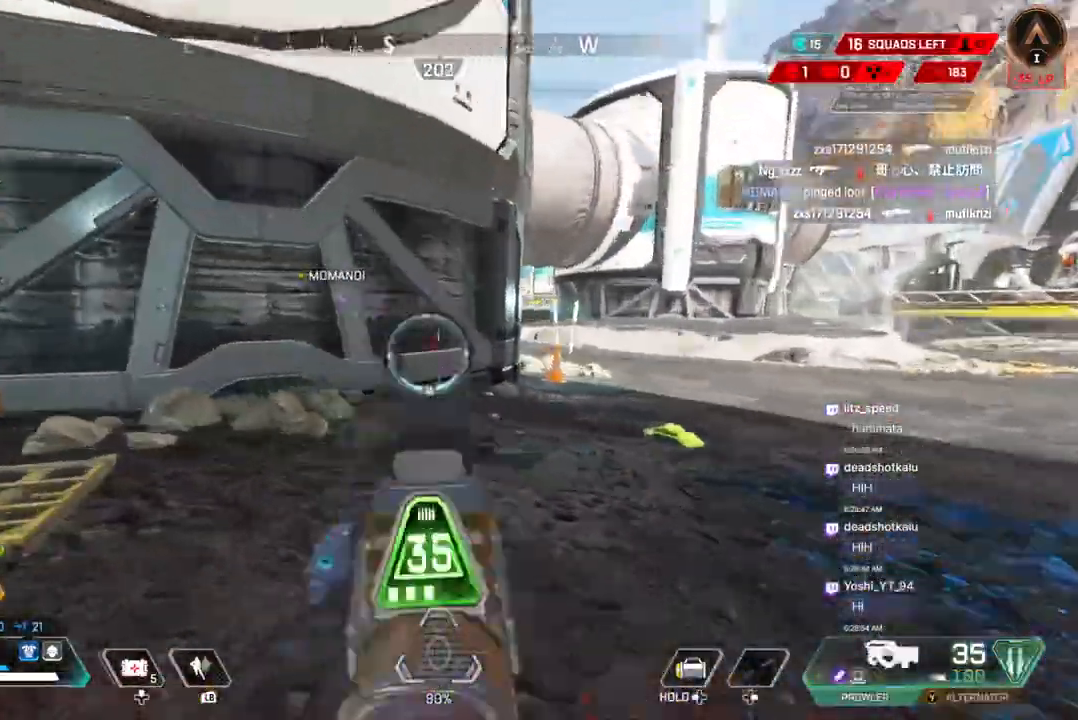
{"buttons": [], "left_stick": "up", "right_stick": "center", "events": [[33, "L2", "up"], [67, "left_stick", "right"], [167, "L2", "down"], [267, "B", "up"], [267, "L2", "up"], [333, "left_stick", "up-right"], [433, "left_stick", "up"]]}
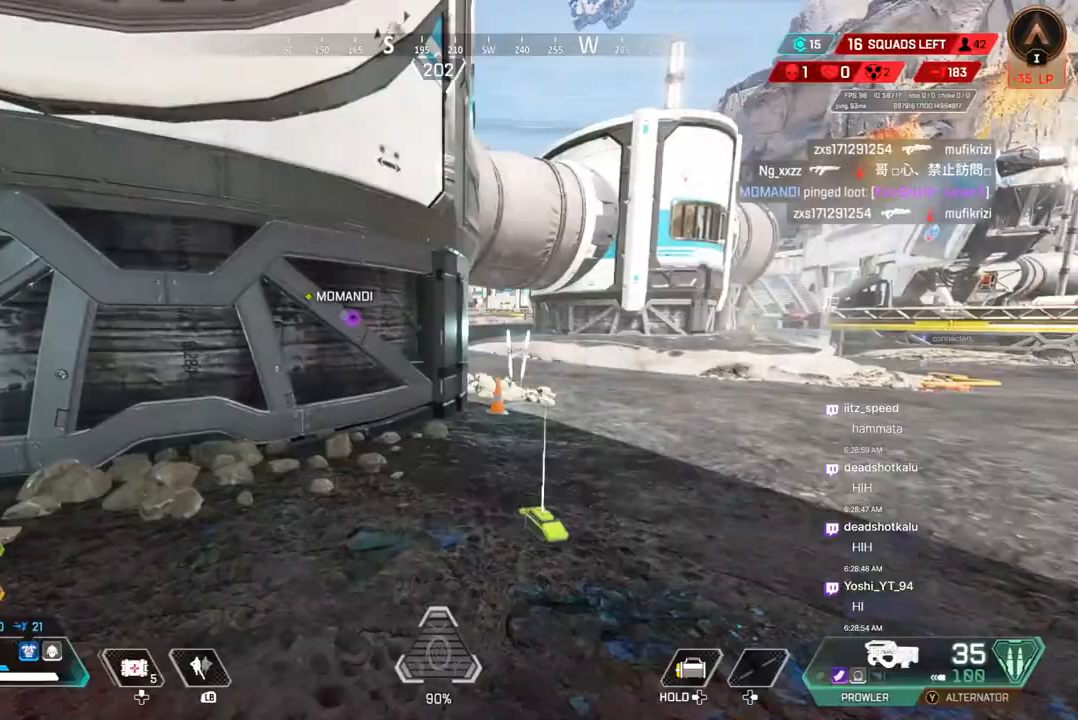
{"buttons": [], "left_stick": "up", "right_stick": "center", "events": [[200, "right_stick", "left"], [433, "right_stick", "center"]]}
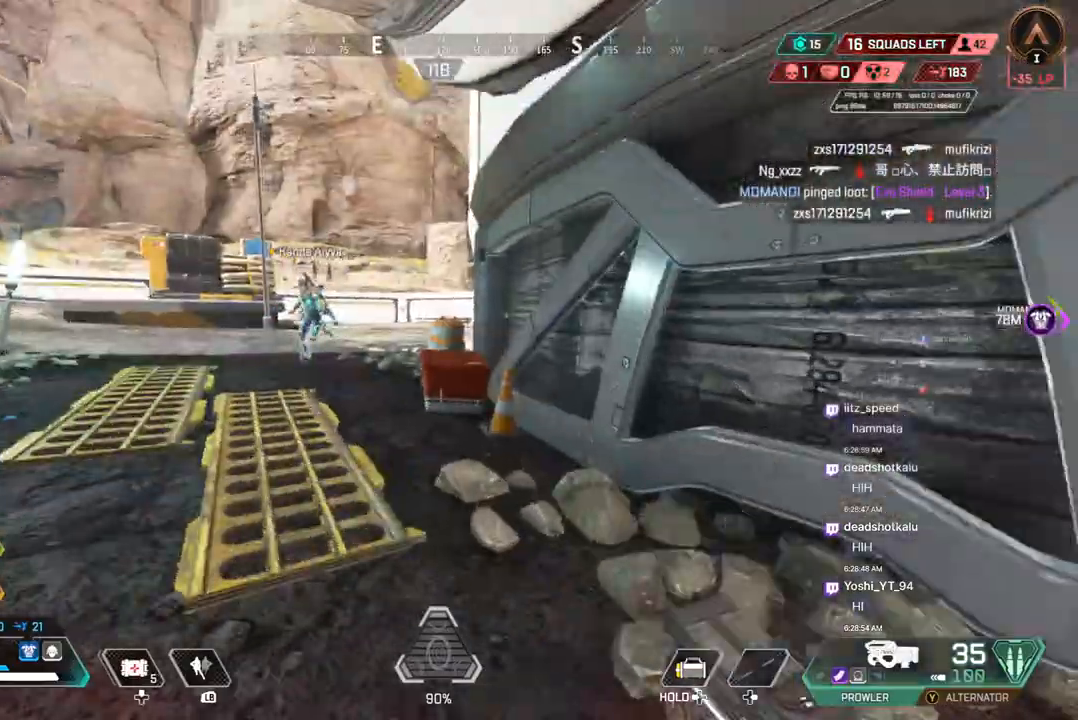
{"buttons": [], "left_stick": "up-left", "right_stick": "center"}
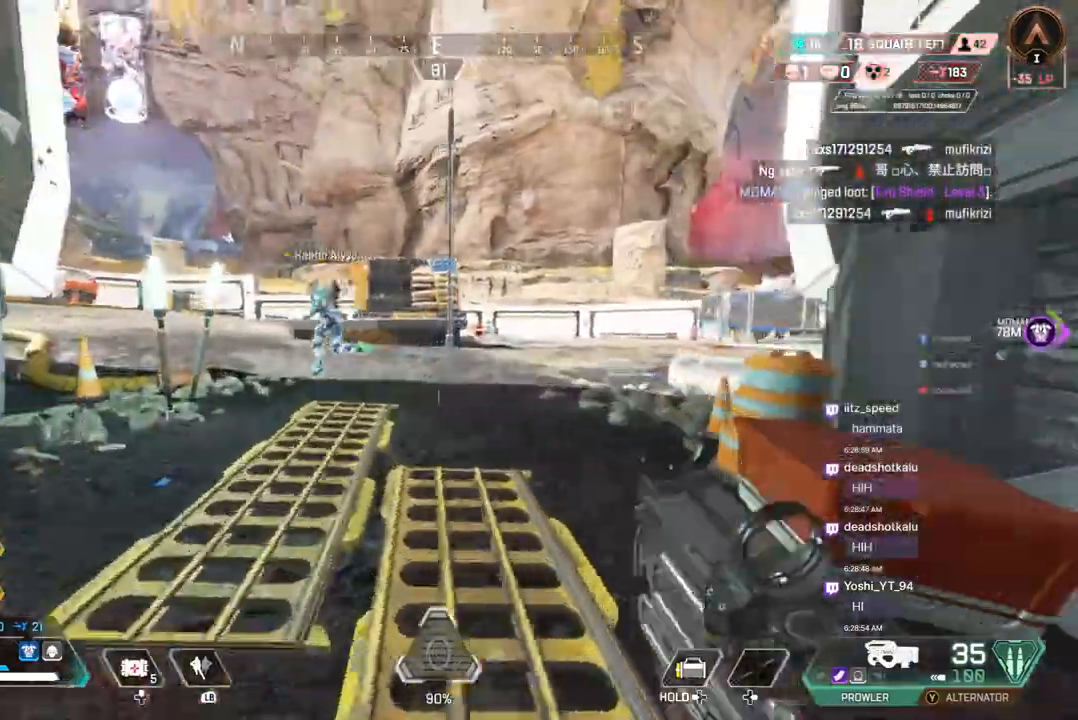
{"buttons": [], "left_stick": "right", "right_stick": "center", "events": [[33, "right_stick", "up-right"], [167, "right_stick", "center"], [367, "left_stick", "center"], [433, "left_stick", "right"]]}
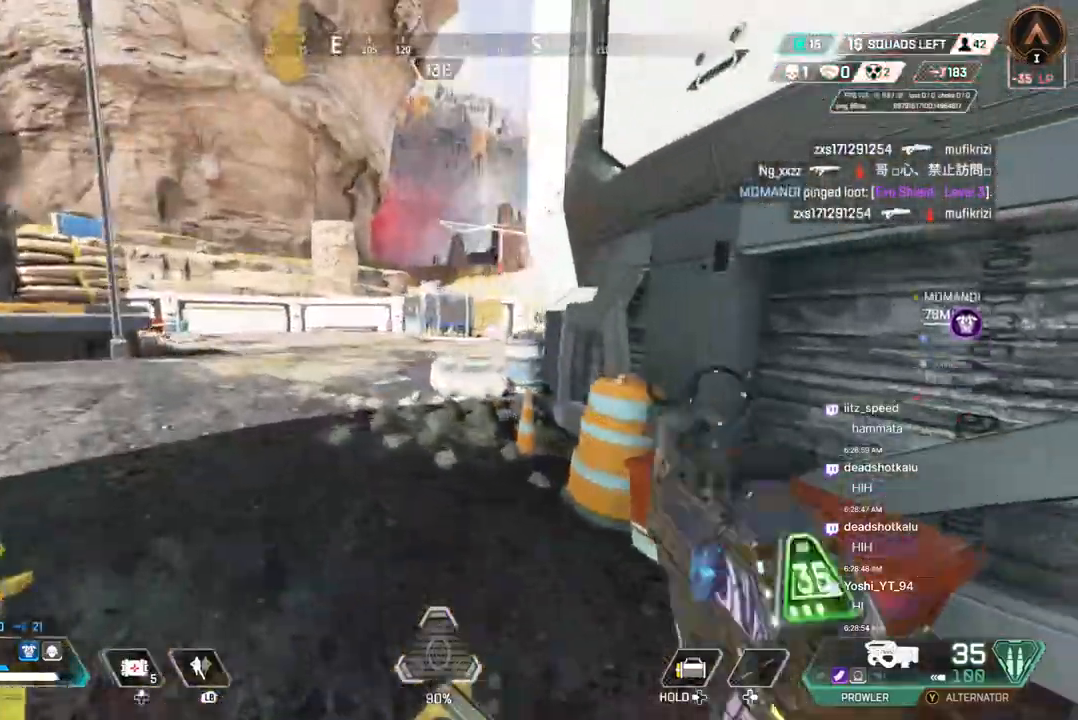
{"buttons": [], "left_stick": "up", "right_stick": "center", "events": [[200, "right_stick", "left"], [267, "left_stick", "left"], [333, "left_stick", "up"], [367, "right_stick", "center"]]}
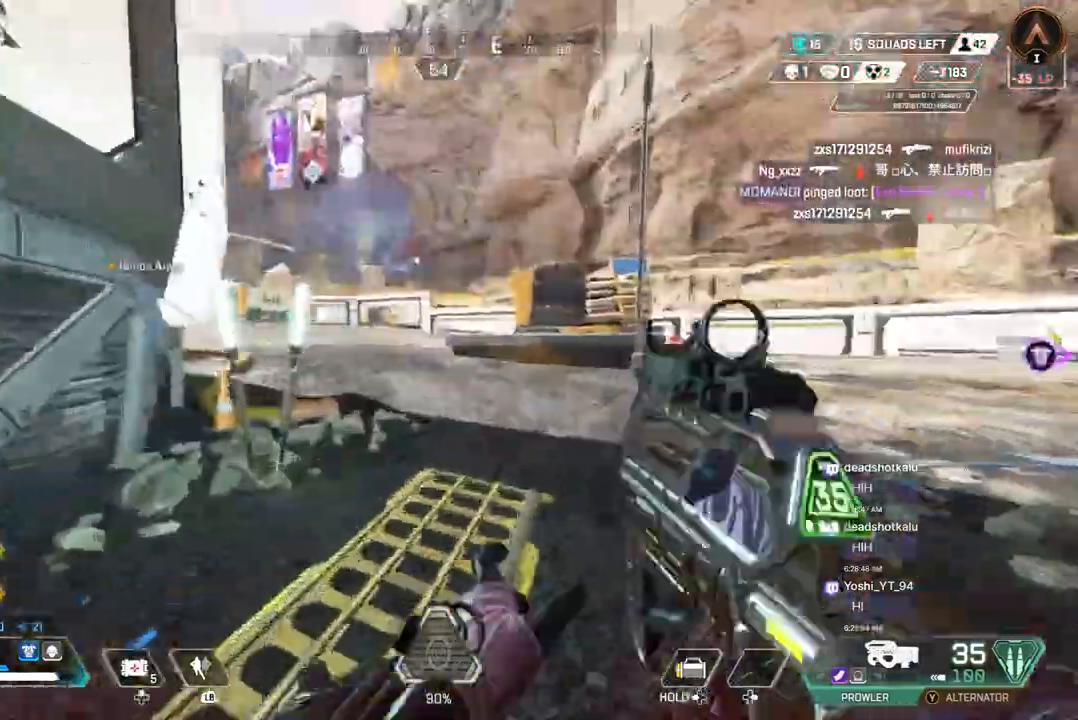
{"buttons": ["B"], "left_stick": "up", "right_stick": "center", "events": [[67, "right_stick", "up-left"], [167, "right_stick", "center"], [400, "B", "down"]]}
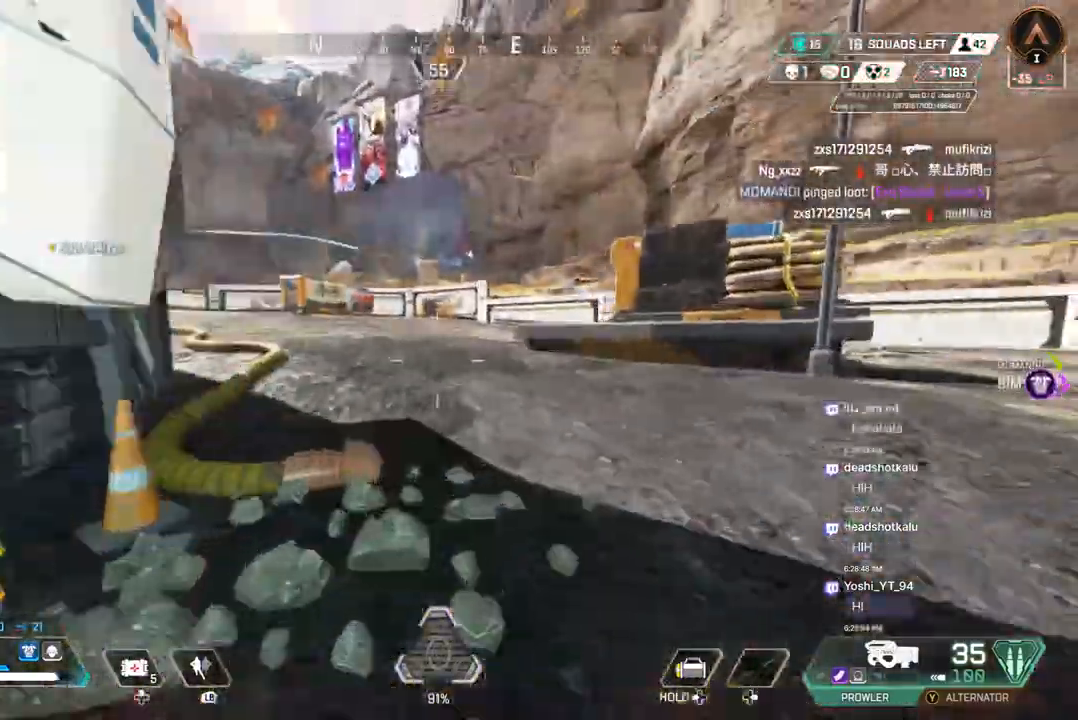
{"buttons": [], "left_stick": "up", "right_stick": "center", "events": [[133, "right_stick", "left"], [200, "A", "down"], [233, "right_stick", "center"], [333, "B", "up"], [367, "A", "up"]]}
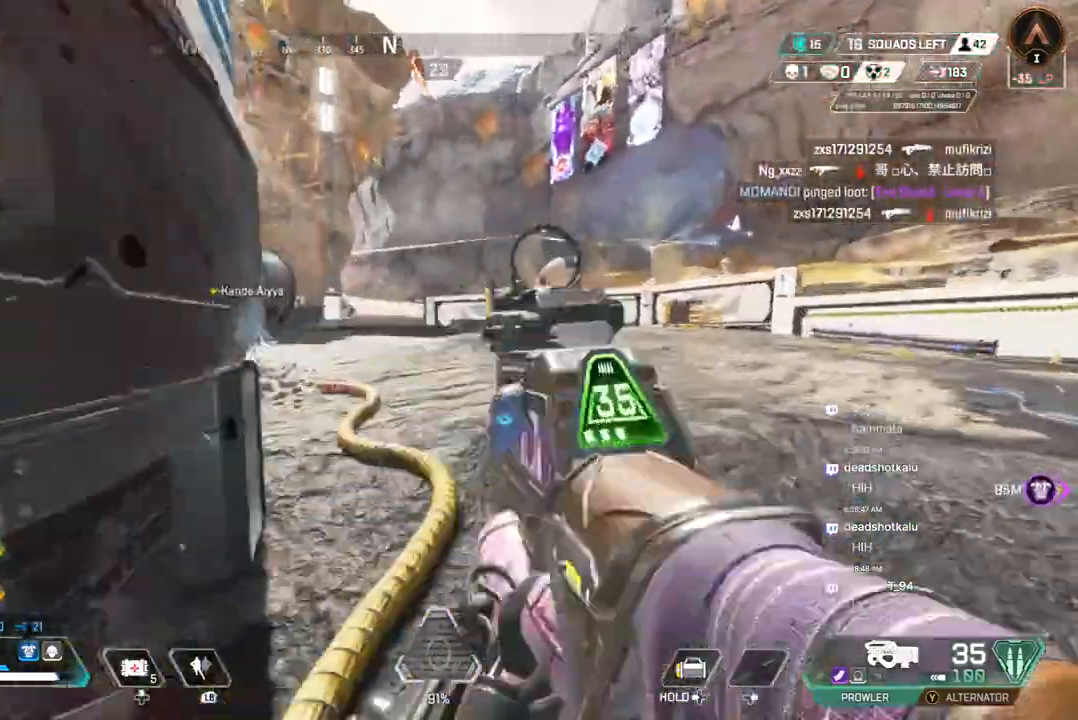
{"buttons": [], "left_stick": "up", "right_stick": "center", "events": [[100, "right_stick", "left"], [167, "right_stick", "center"]]}
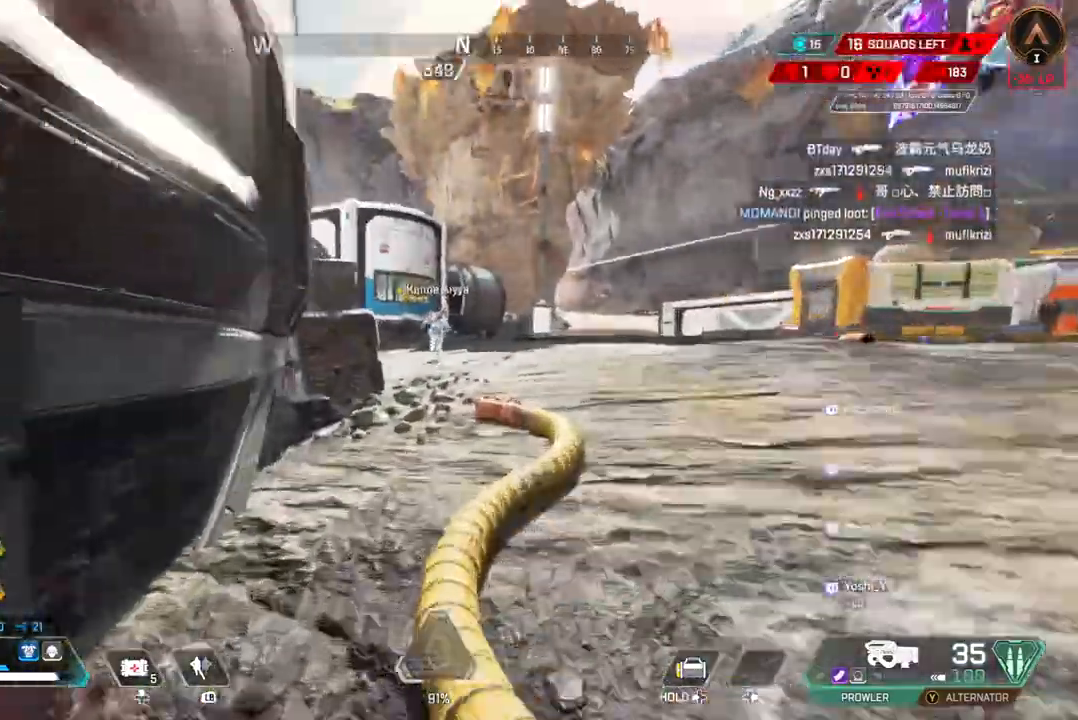
{"buttons": [], "left_stick": "up", "right_stick": "center", "events": []}
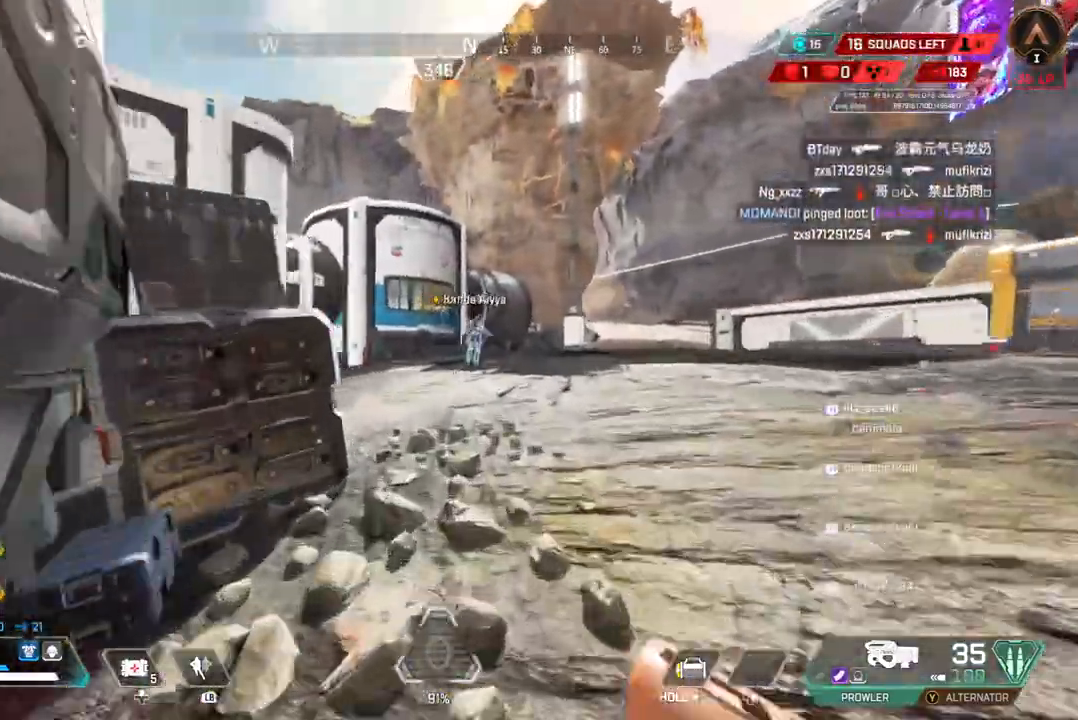
{"buttons": [], "left_stick": "up", "right_stick": "center", "events": []}
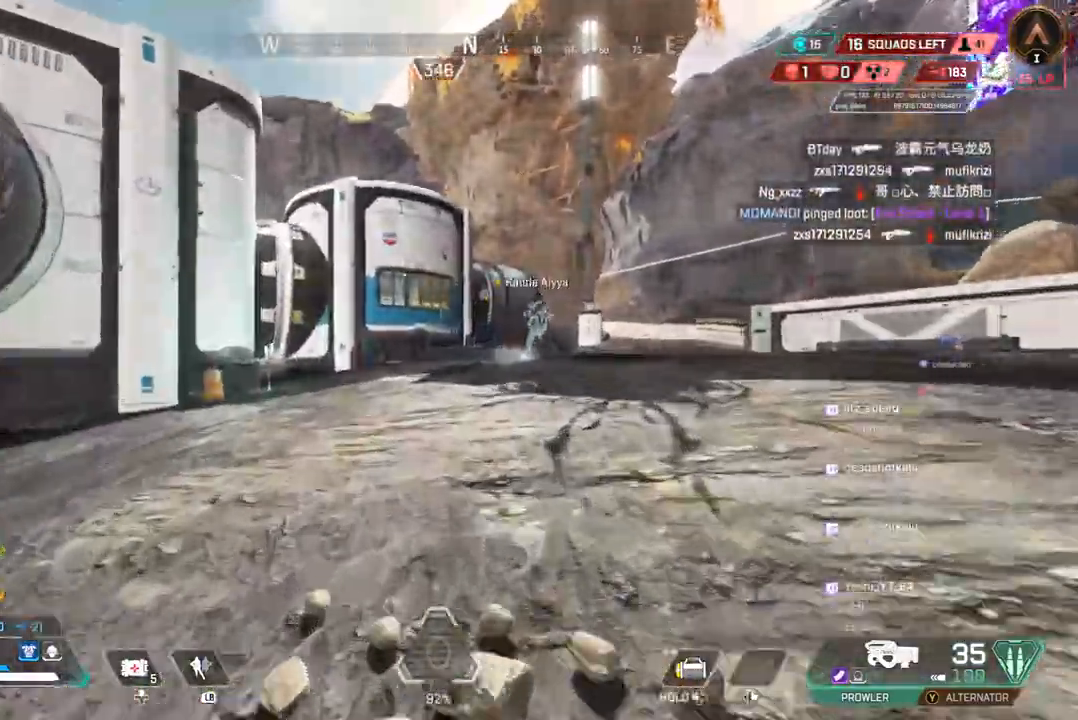
{"buttons": ["B"], "left_stick": "up", "right_stick": "center", "events": [[367, "B", "down"]]}
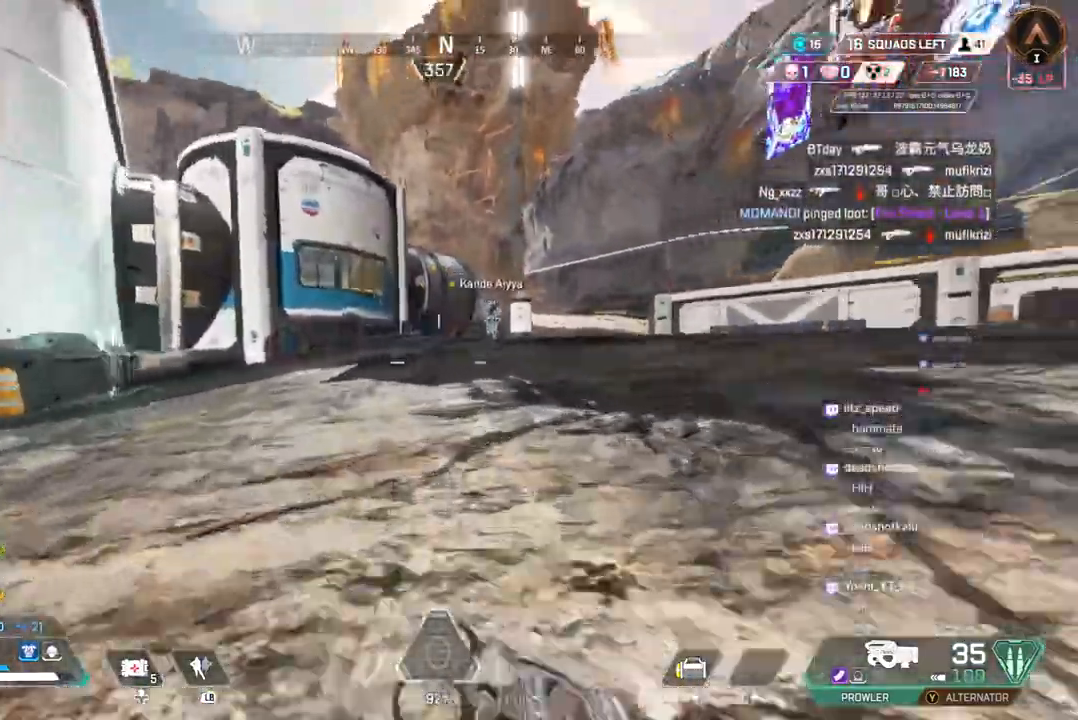
{"buttons": [], "left_stick": "up", "right_stick": "center", "events": [[167, "A", "down"], [267, "B", "up"], [267, "right_stick", "up-right"], [300, "A", "up"], [333, "right_stick", "center"]]}
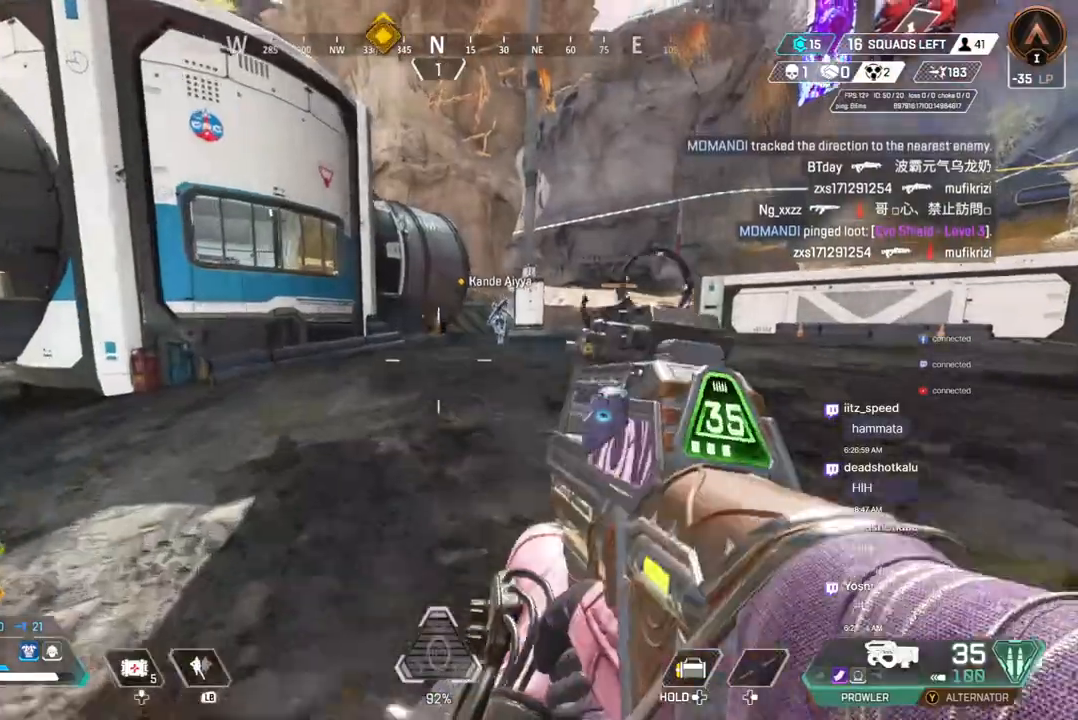
{"buttons": [], "left_stick": "up", "right_stick": "center", "events": []}
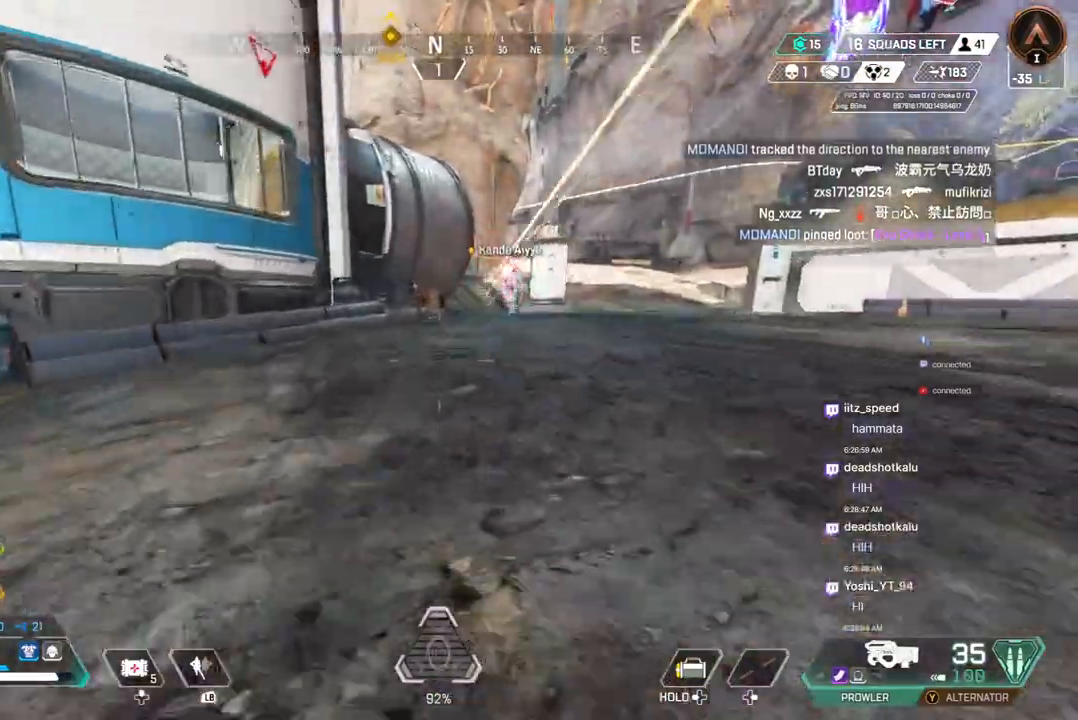
{"buttons": [], "left_stick": "right", "right_stick": "center", "events": [[200, "right_stick", "up-right"], [400, "right_stick", "center"], [467, "left_stick", "right"]]}
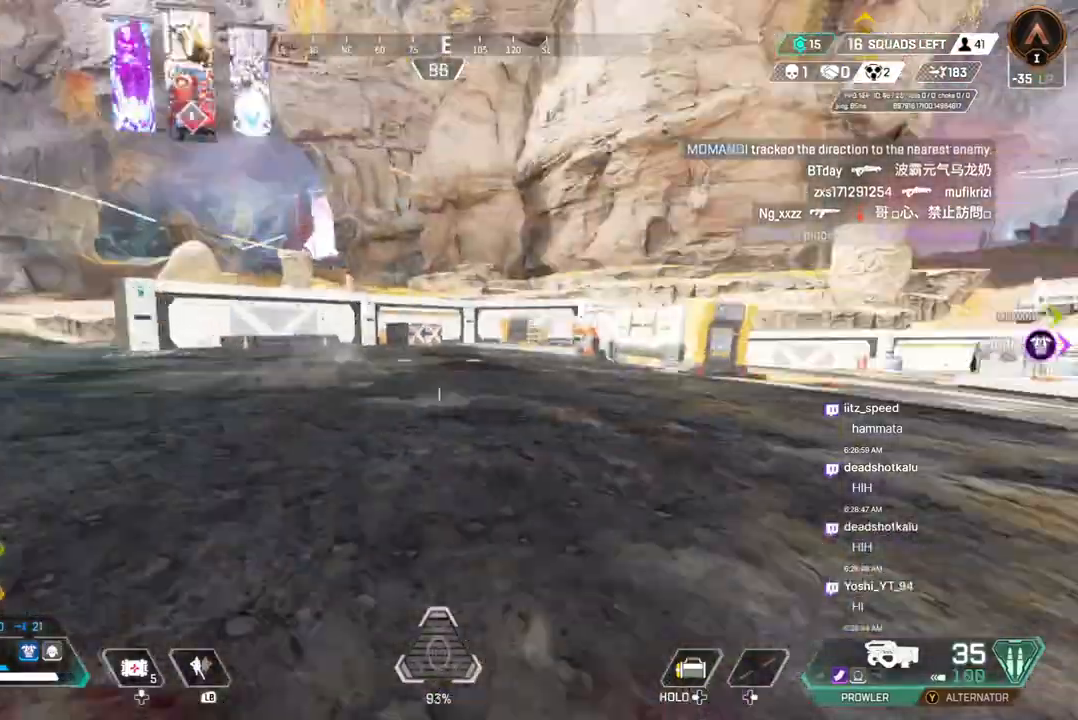
{"buttons": [], "left_stick": "right", "right_stick": "center", "events": [[100, "right_stick", "up-right"], [267, "right_stick", "center"], [433, "right_stick", "up-right"], [500, "right_stick", "center"]]}
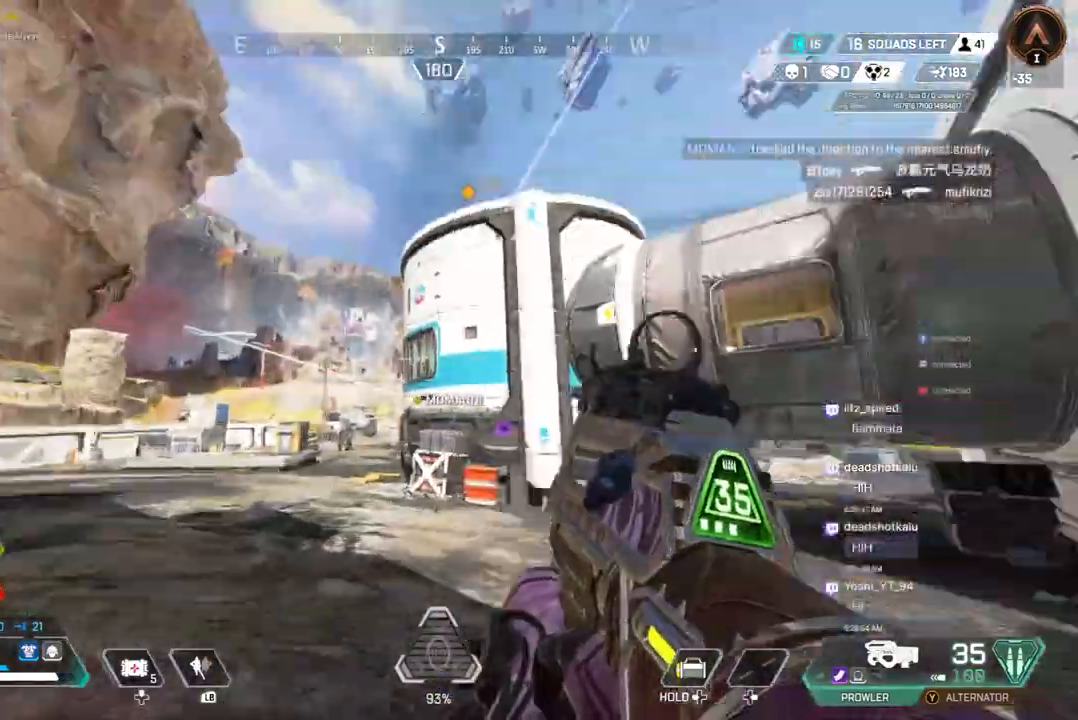
{"buttons": [], "left_stick": "up-right", "right_stick": "up-left", "events": [[33, "L2", "down"], [100, "L2", "up"], [267, "L2", "down"], [333, "left_stick", "up-right"], [367, "L2", "up"], [467, "right_stick", "up-left"]]}
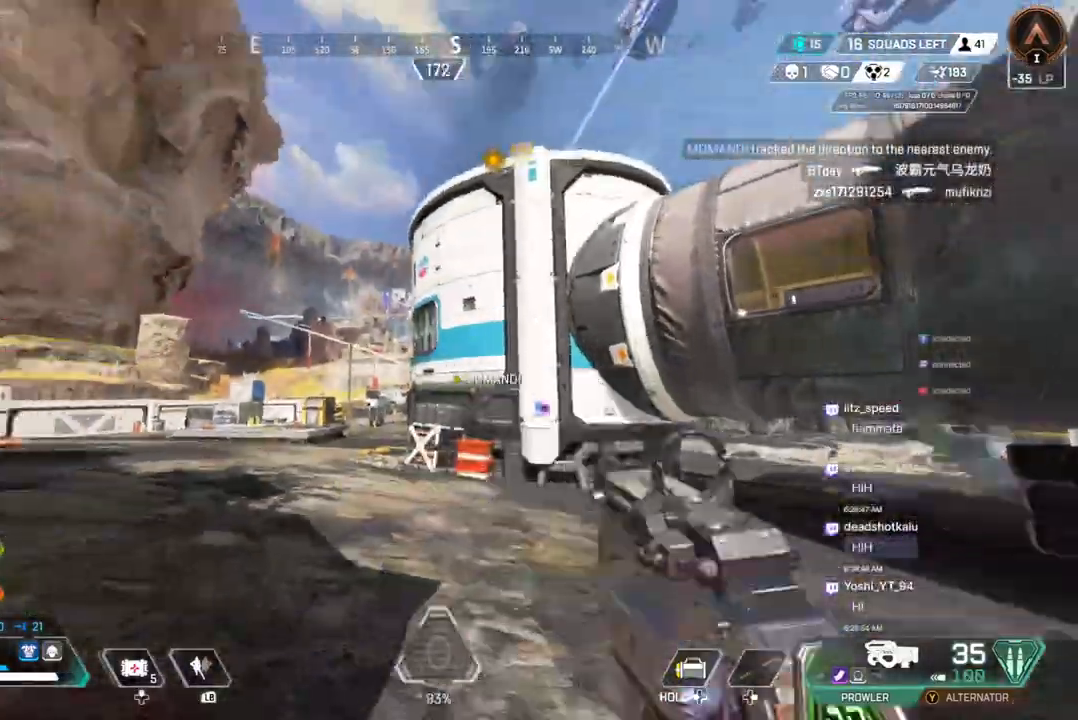
{"buttons": [], "left_stick": "up-right", "right_stick": "center", "events": [[33, "right_stick", "center"]]}
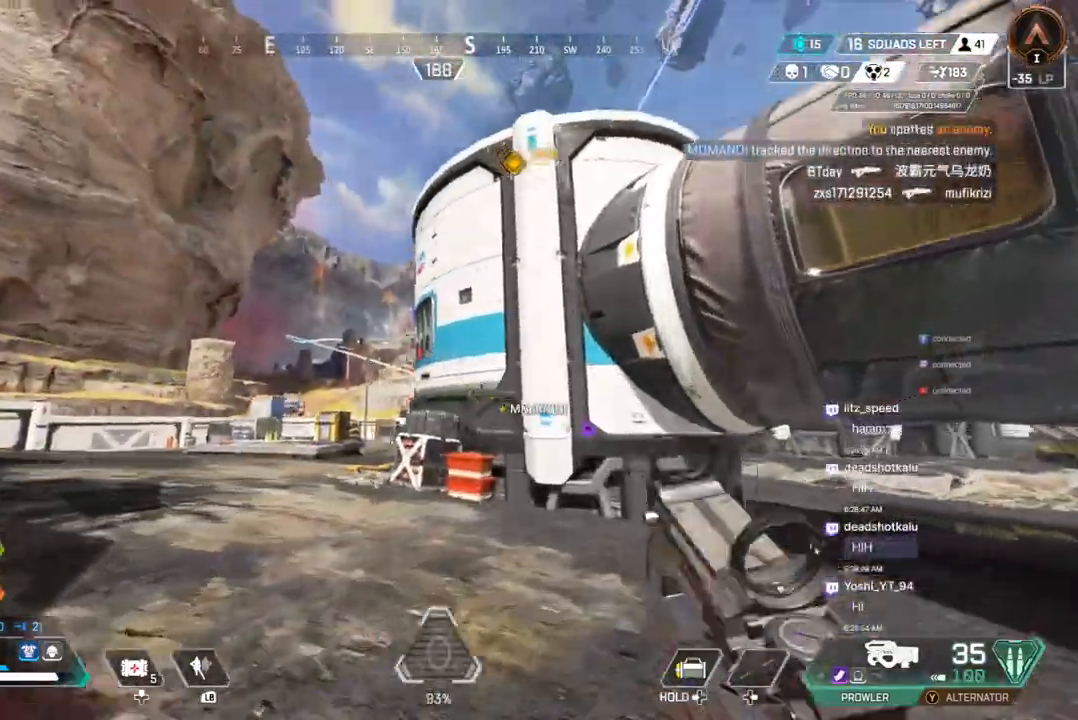
{"buttons": ["B"], "left_stick": "up", "right_stick": "center", "events": [[33, "B", "down"], [267, "right_stick", "right"], [300, "A", "down"], [367, "right_stick", "center"], [433, "A", "up"], [467, "left_stick", "up"]]}
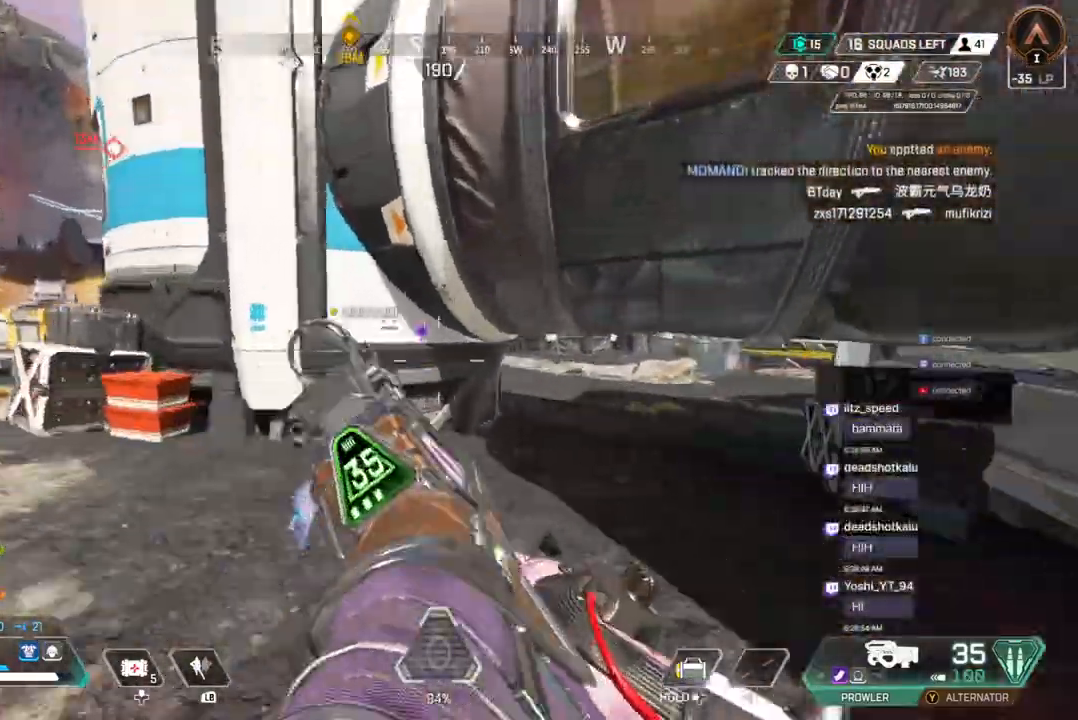
{"buttons": [], "left_stick": "up", "right_stick": "center", "events": [[67, "B", "up"], [133, "right_stick", "right"], [300, "right_stick", "center"]]}
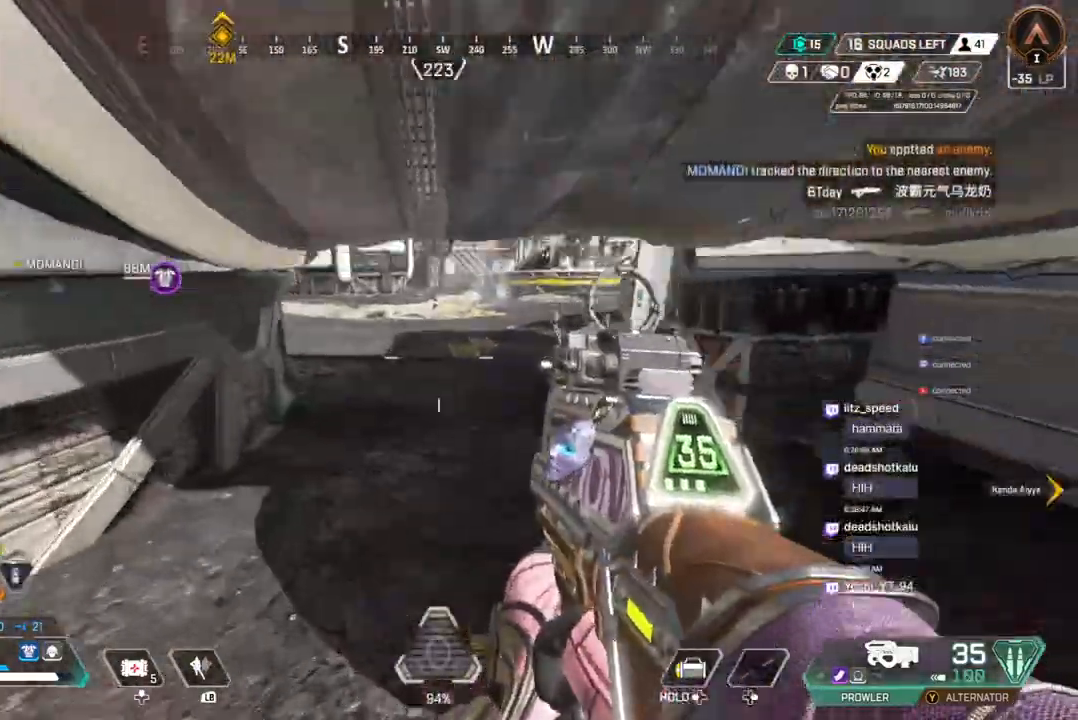
{"buttons": [], "left_stick": "up", "right_stick": "center", "events": []}
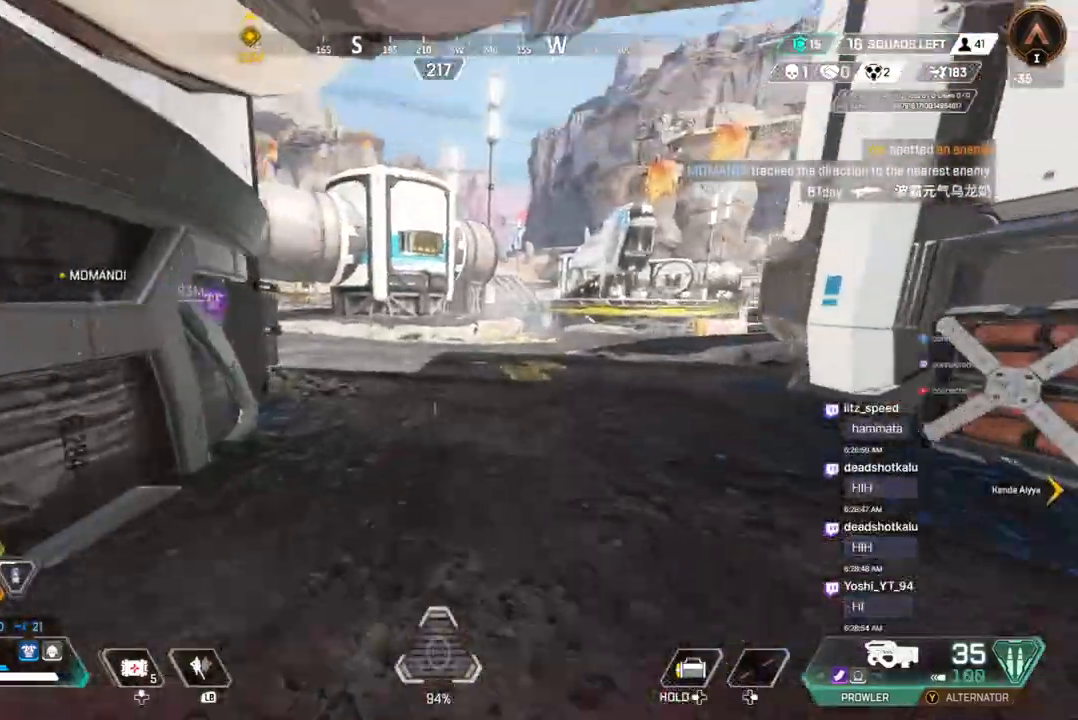
{"buttons": [], "left_stick": "up-right", "right_stick": "center", "events": [[133, "left_stick", "up-right"], [133, "right_stick", "up-left"], [267, "right_stick", "center"]]}
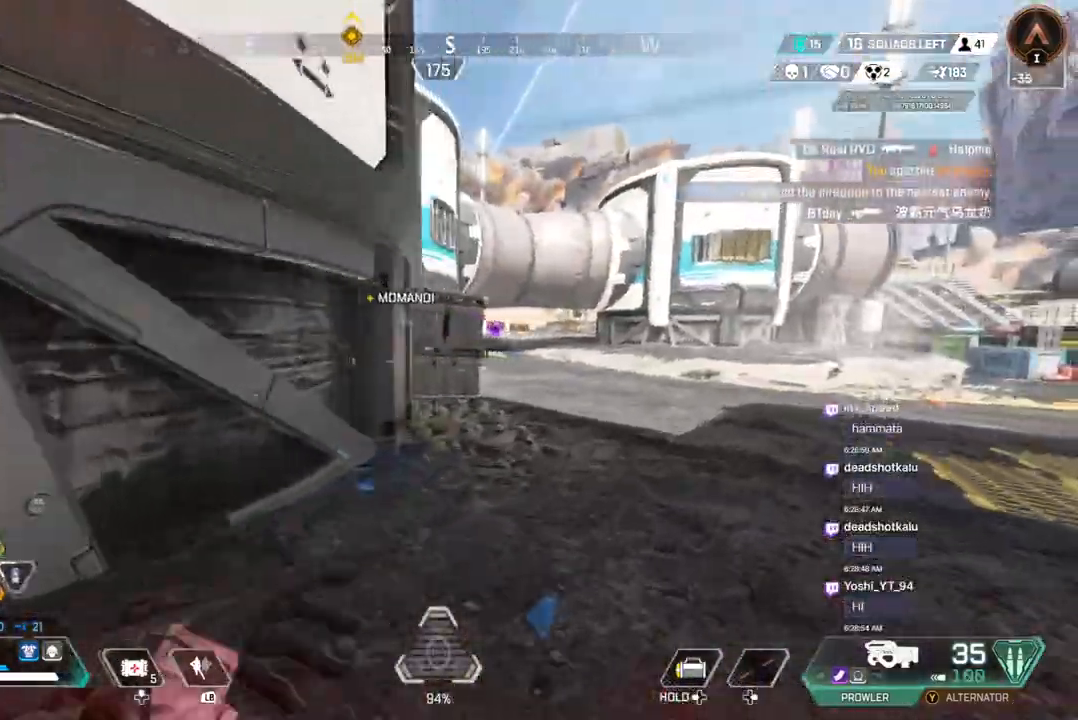
{"buttons": [], "left_stick": "up-right", "right_stick": "center", "events": [[267, "right_stick", "up-left"], [400, "right_stick", "center"]]}
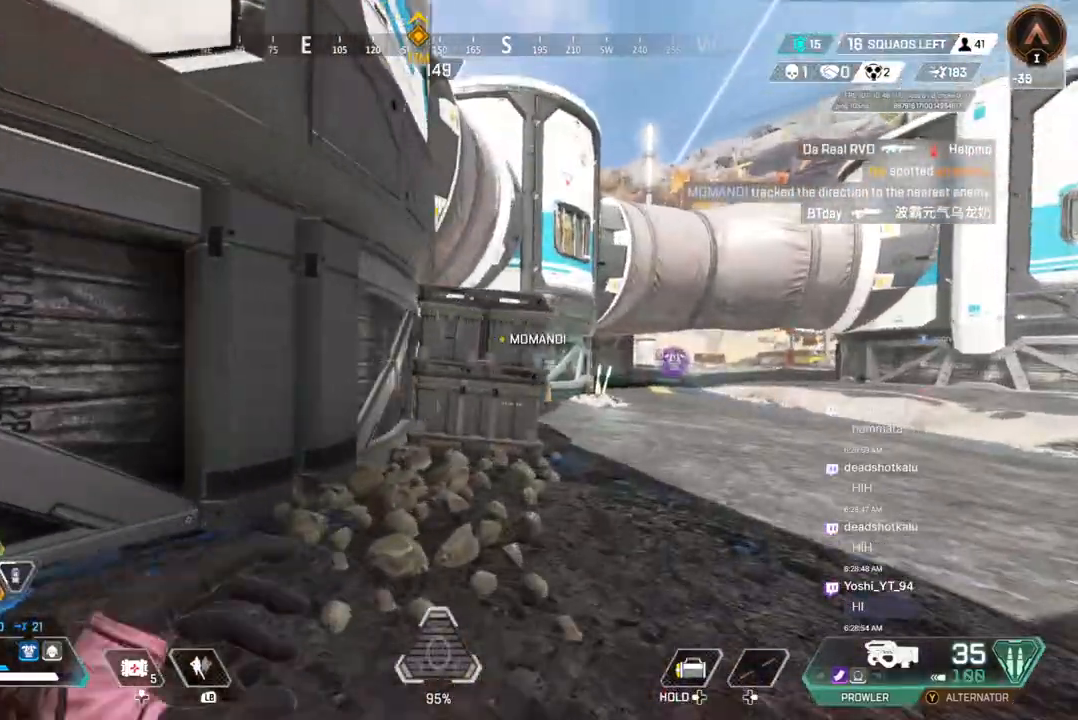
{"buttons": [], "left_stick": "up-right", "right_stick": "center", "events": []}
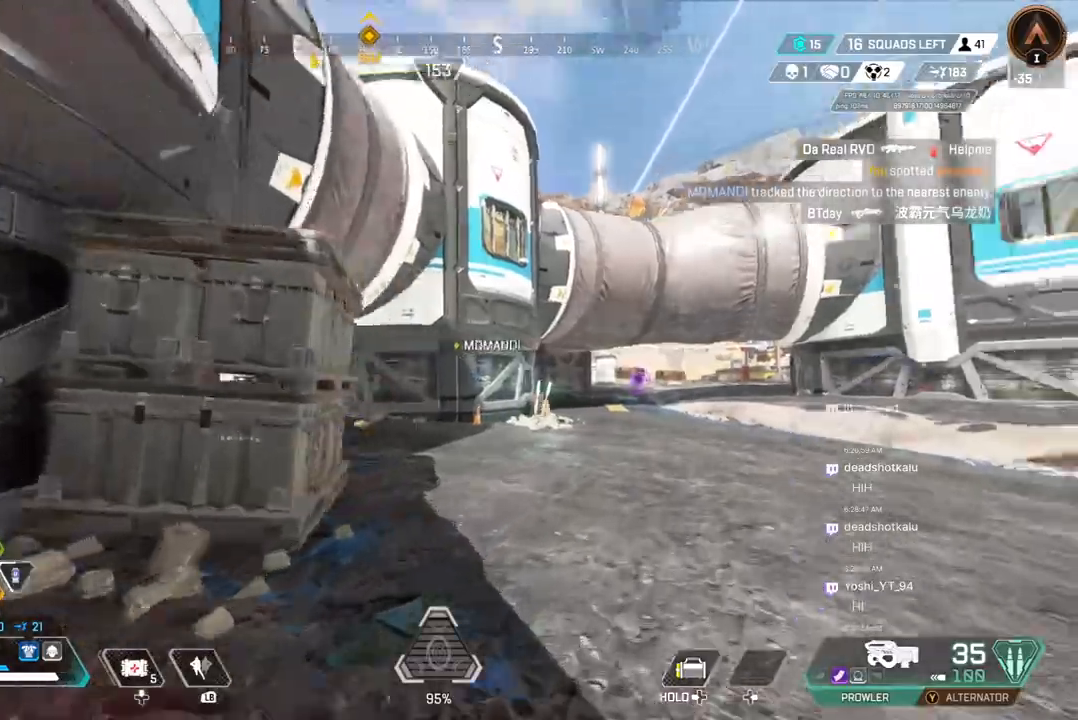
{"buttons": [], "left_stick": "up", "right_stick": "center", "events": [[33, "left_stick", "up"]]}
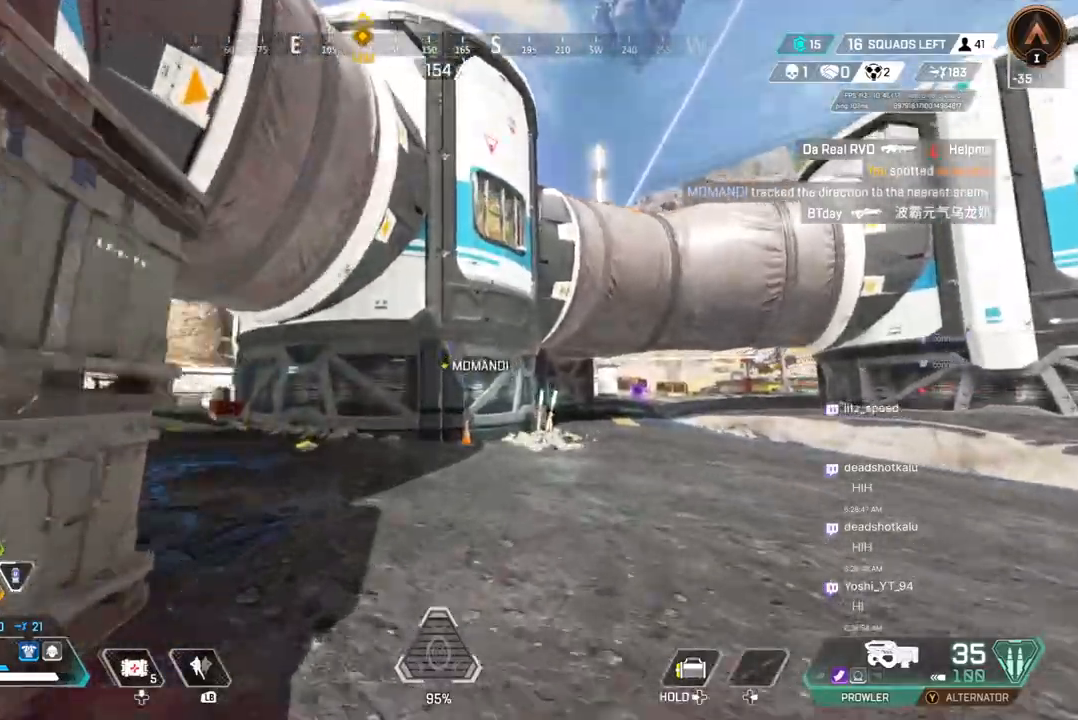
{"buttons": [], "left_stick": "up", "right_stick": "center", "events": [[133, "B", "down"], [367, "A", "down"], [433, "B", "up"], [500, "A", "up"]]}
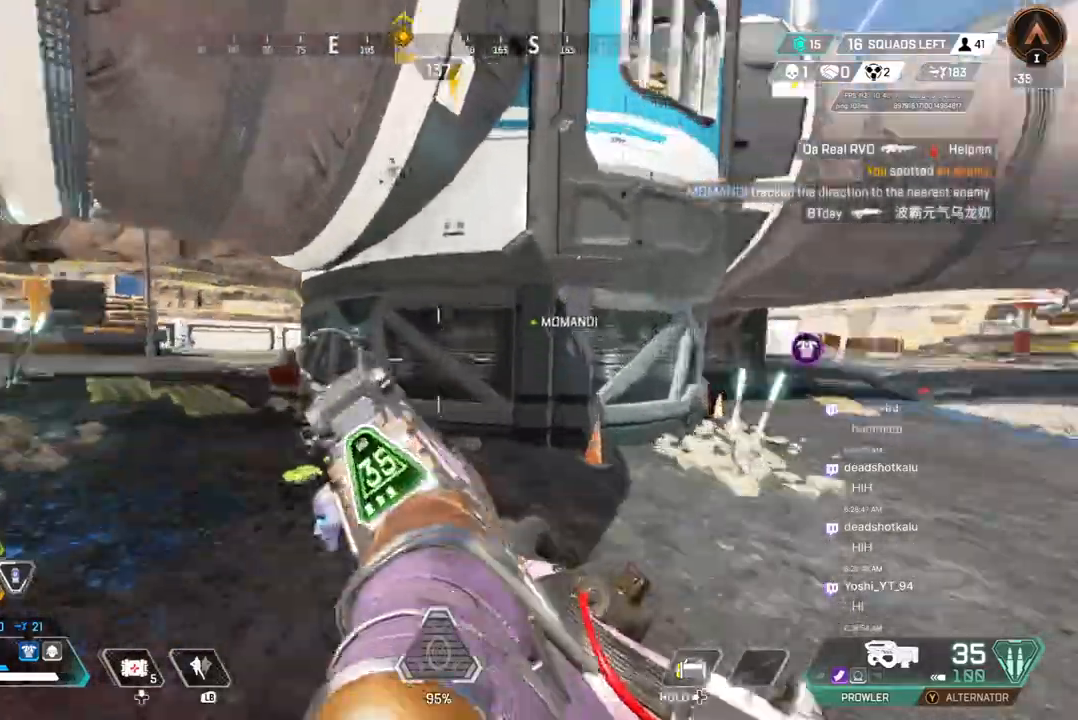
{"buttons": [], "left_stick": "up-left", "right_stick": "center", "events": [[500, "left_stick", "up-left"]]}
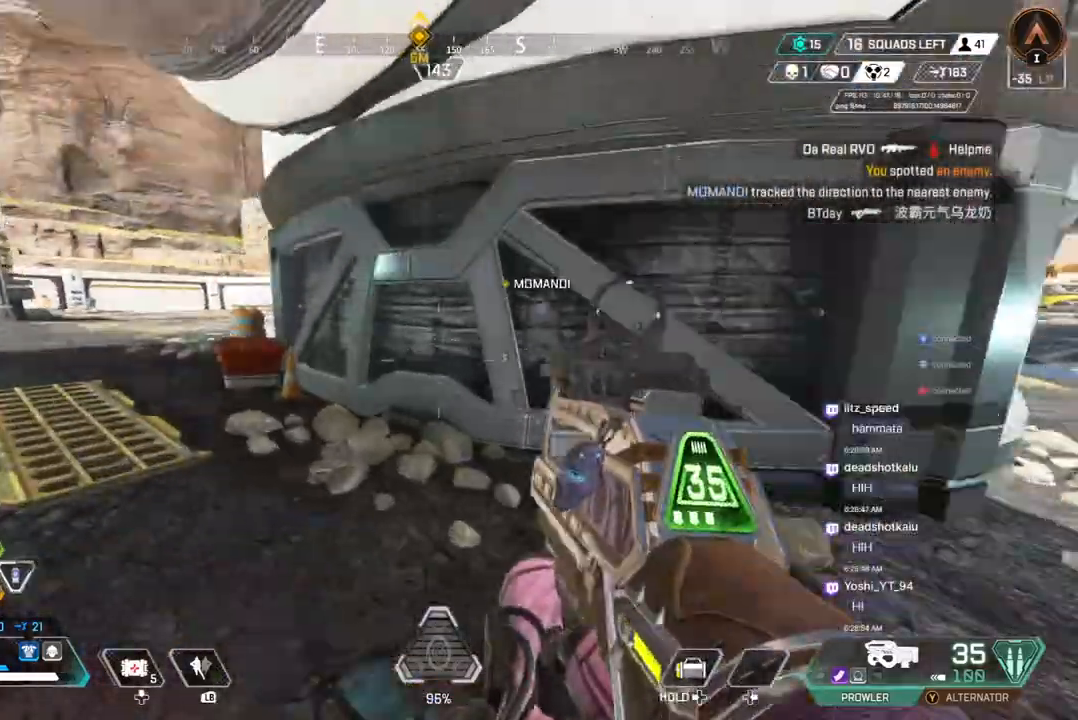
{"buttons": [], "left_stick": "up-left", "right_stick": "center", "events": []}